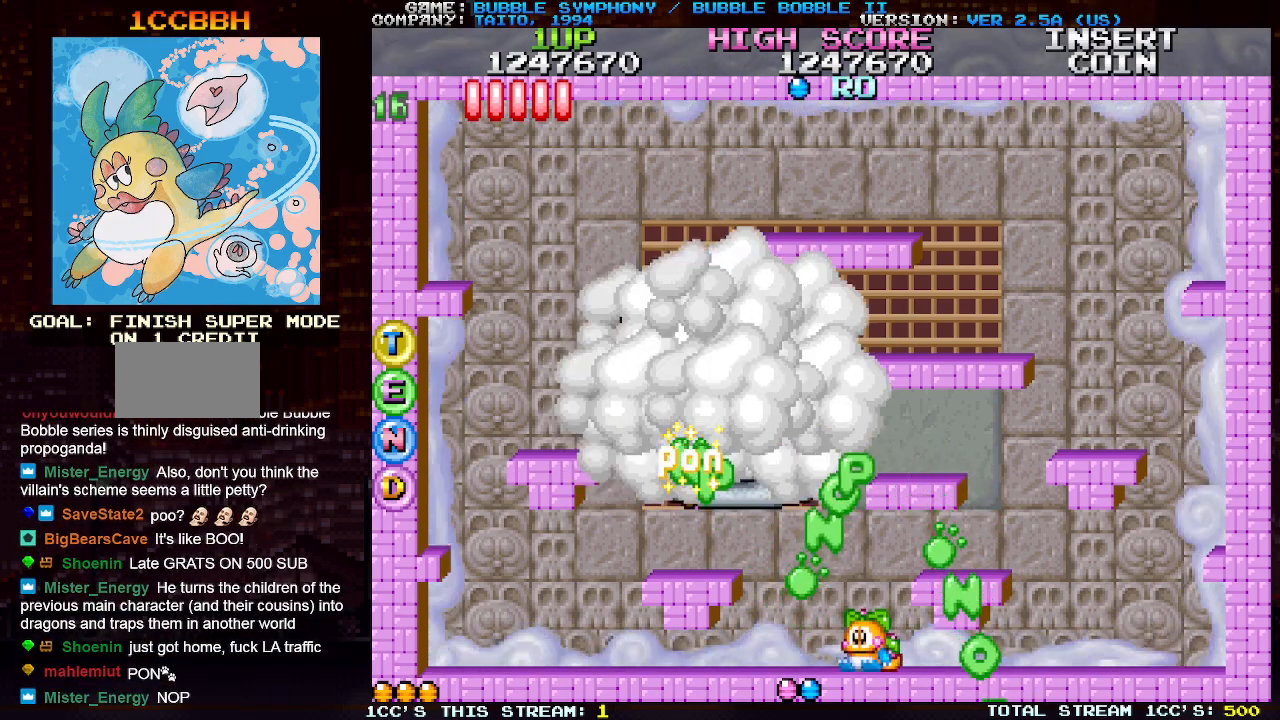
Gameplay with a controller (arcade stick); each line is a JSON object with the inputs held at the frame after it. "events" lists button and stick changes between this image and that frame as [ms after this image, input, new state], when the widget could be followed in between. Not read: L3 R3.
{"buttons": [], "left_stick": "center", "events": []}
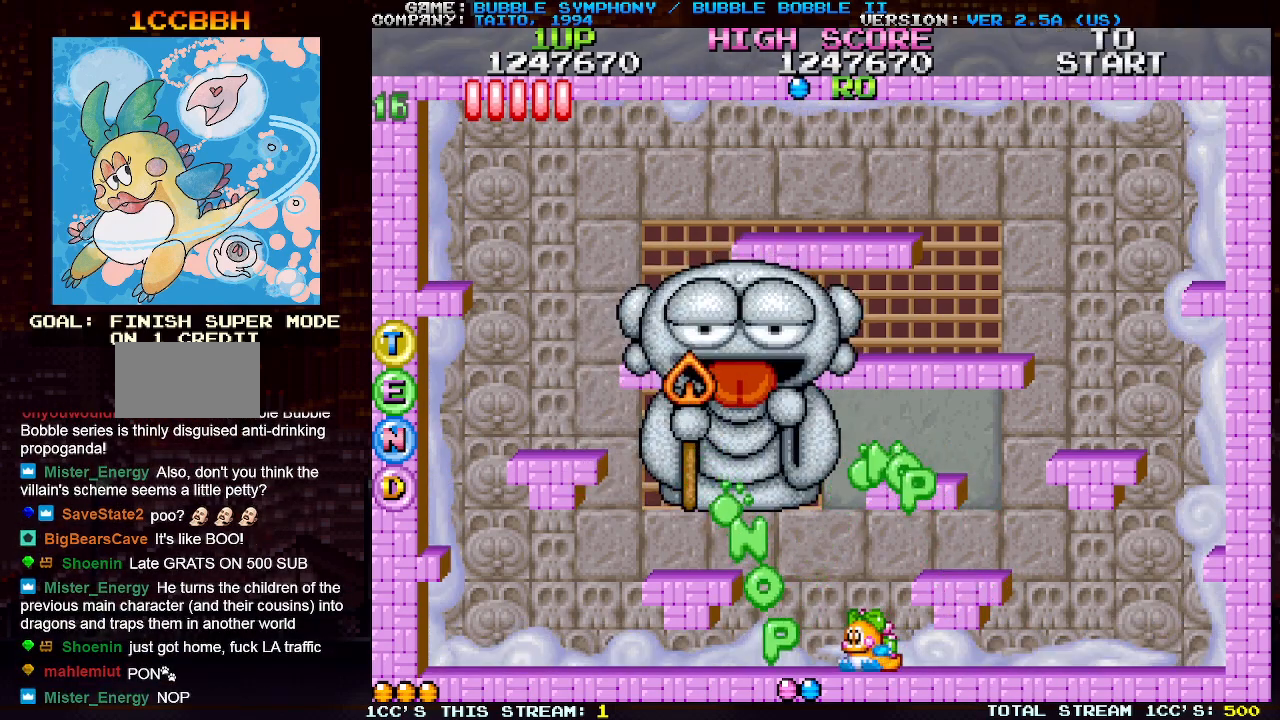
{"buttons": [], "left_stick": "left", "events": [[250, "left_stick", "right"], [300, "left_stick", "center"], [483, "left_stick", "left"]]}
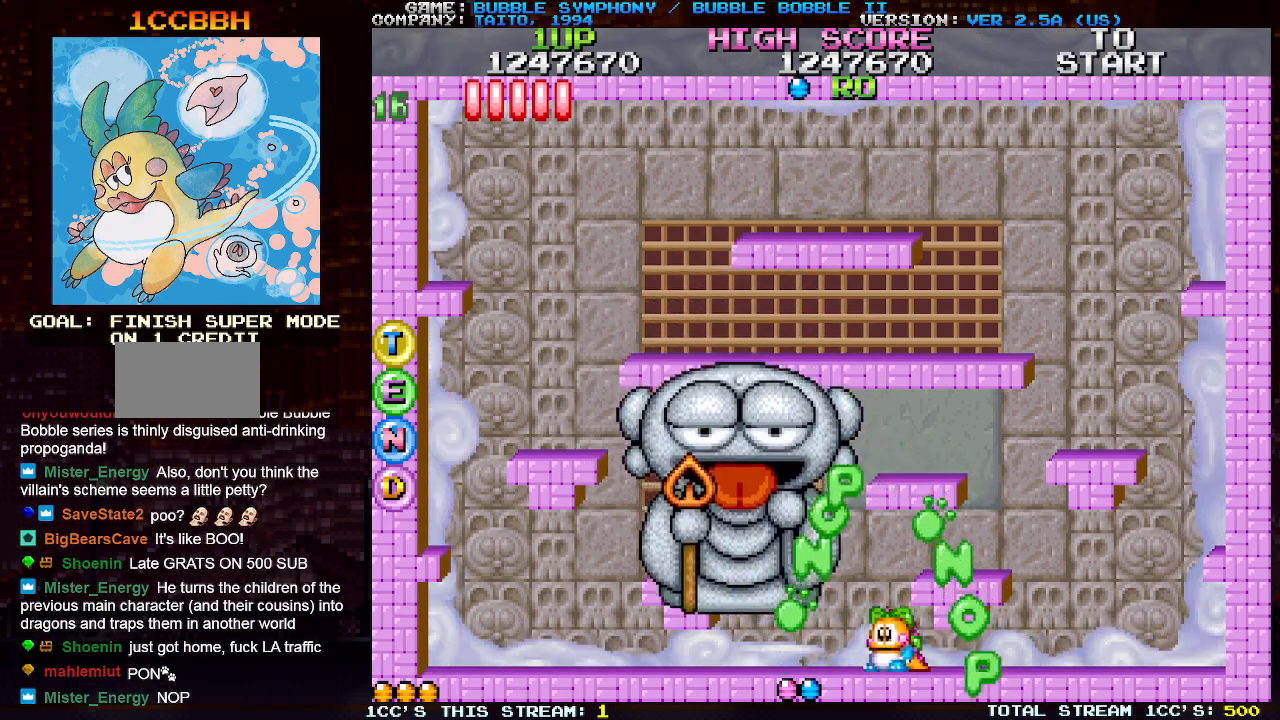
{"buttons": [], "left_stick": "center", "events": [[50, "left_stick", "center"], [217, "left_stick", "right"], [283, "left_stick", "center"]]}
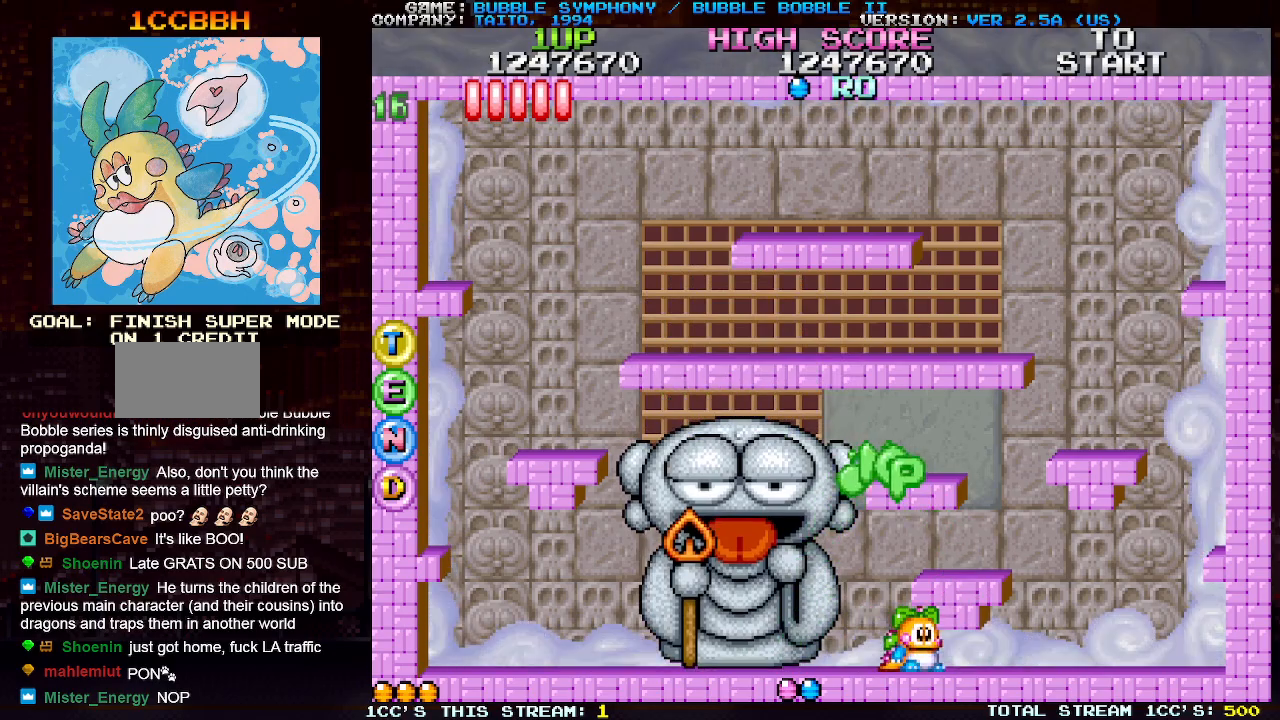
{"buttons": [], "left_stick": "center", "events": [[17, "left_stick", "left"], [83, "left_stick", "center"]]}
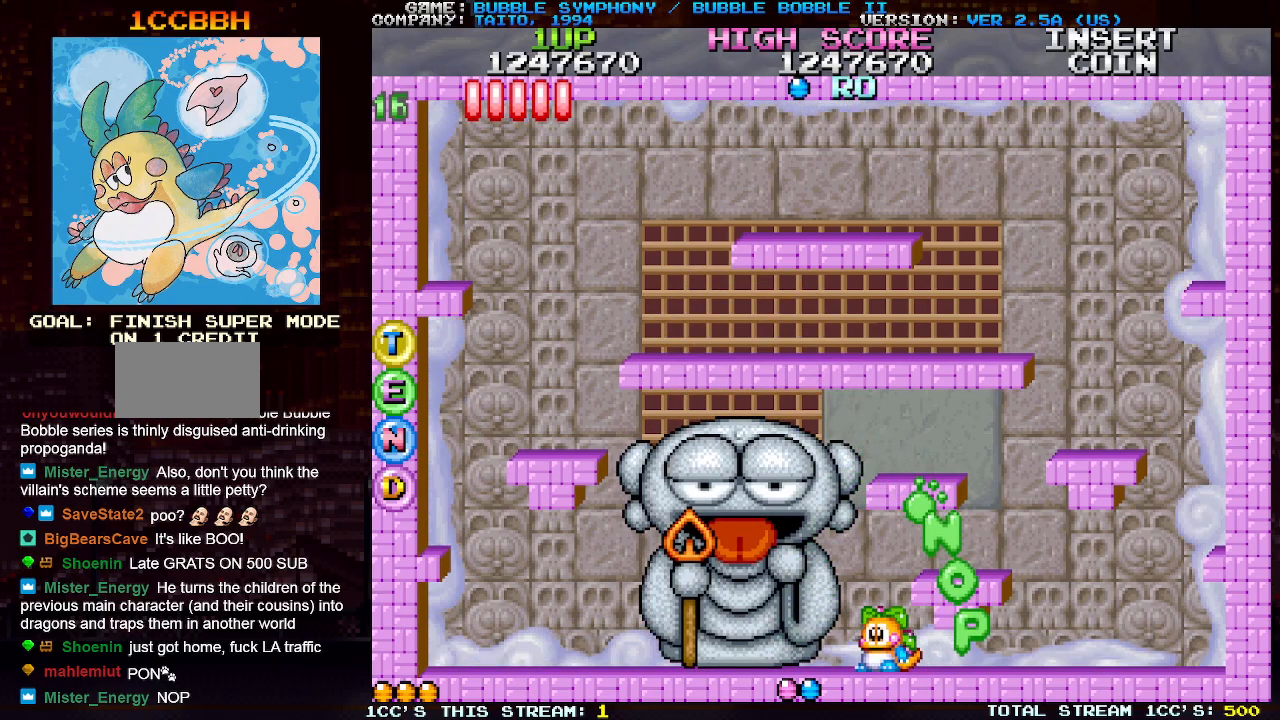
{"buttons": [], "left_stick": "center", "events": [[217, "TRIANGLE", "down"], [333, "left_stick", "right"], [383, "TRIANGLE", "up"], [500, "left_stick", "center"]]}
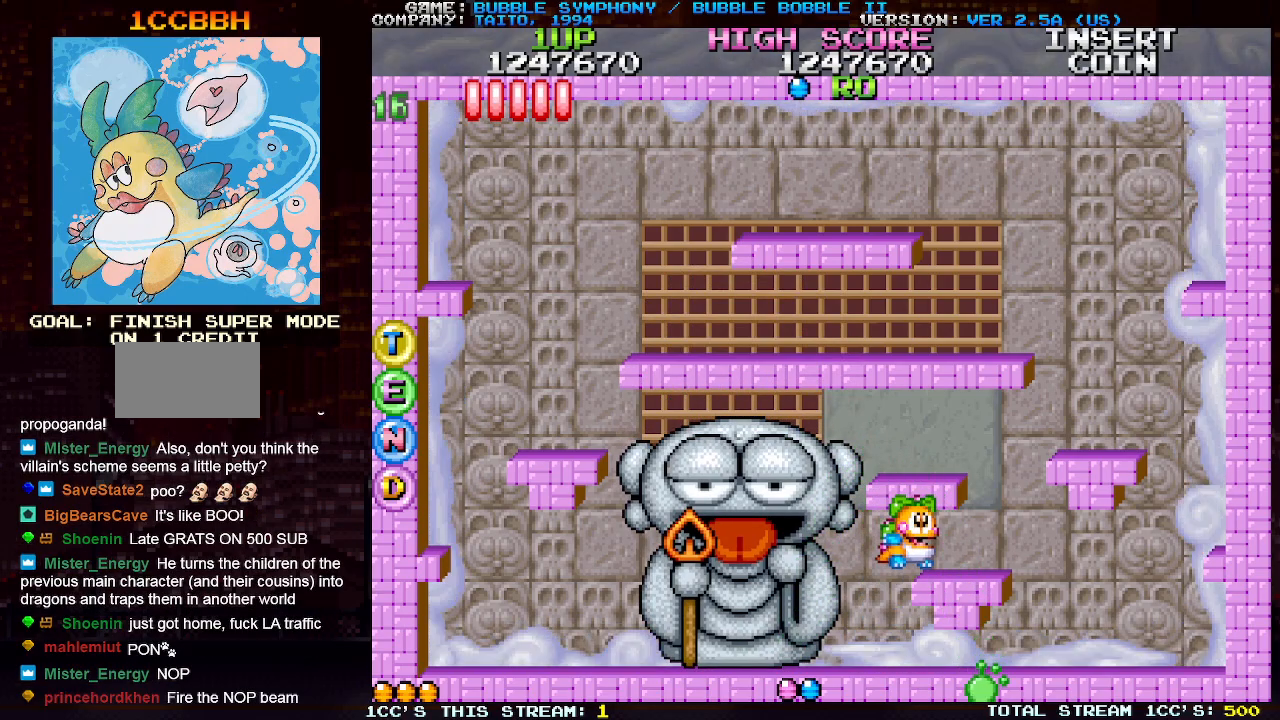
{"buttons": ["TRIANGLE"], "left_stick": "center", "events": [[133, "TRIANGLE", "down"], [267, "TRIANGLE", "up"], [483, "TRIANGLE", "down"]]}
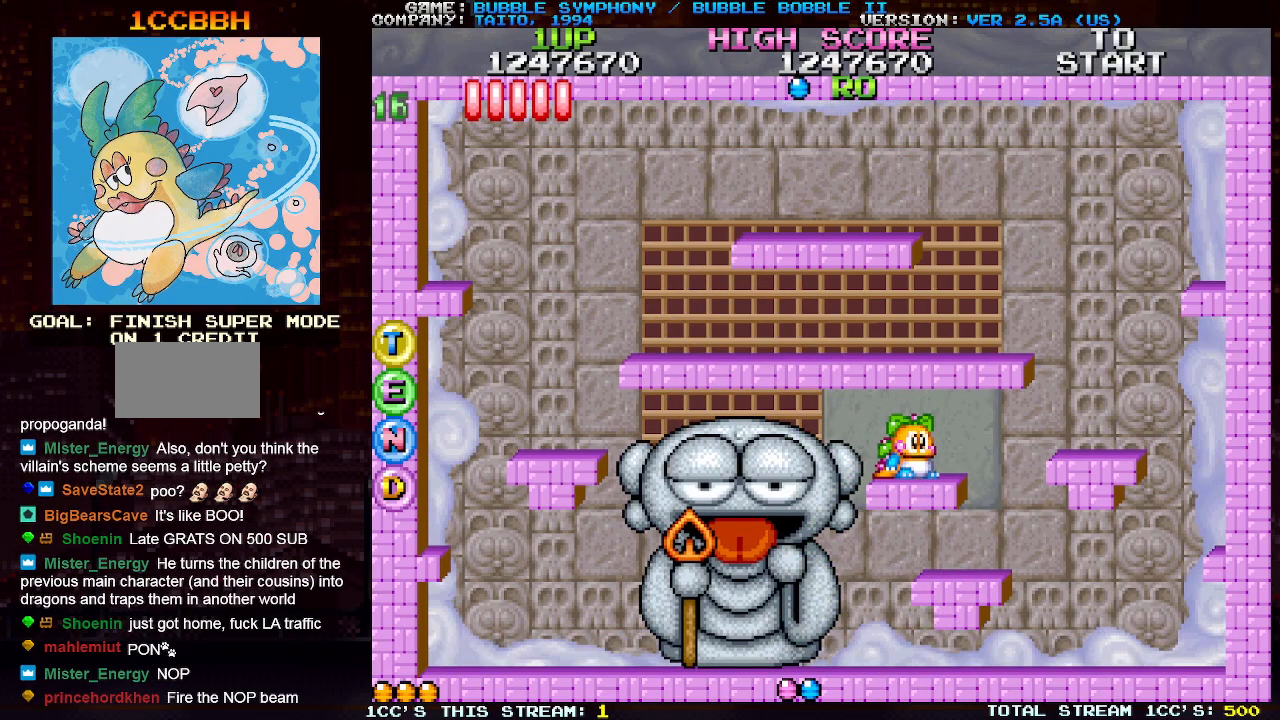
{"buttons": ["SQUARE"], "left_stick": "center", "events": [[117, "TRIANGLE", "up"], [117, "left_stick", "left"], [183, "SQUARE", "down"], [183, "left_stick", "center"], [233, "SQUARE", "up"], [300, "SQUARE", "down"], [367, "SQUARE", "up"], [450, "SQUARE", "down"]]}
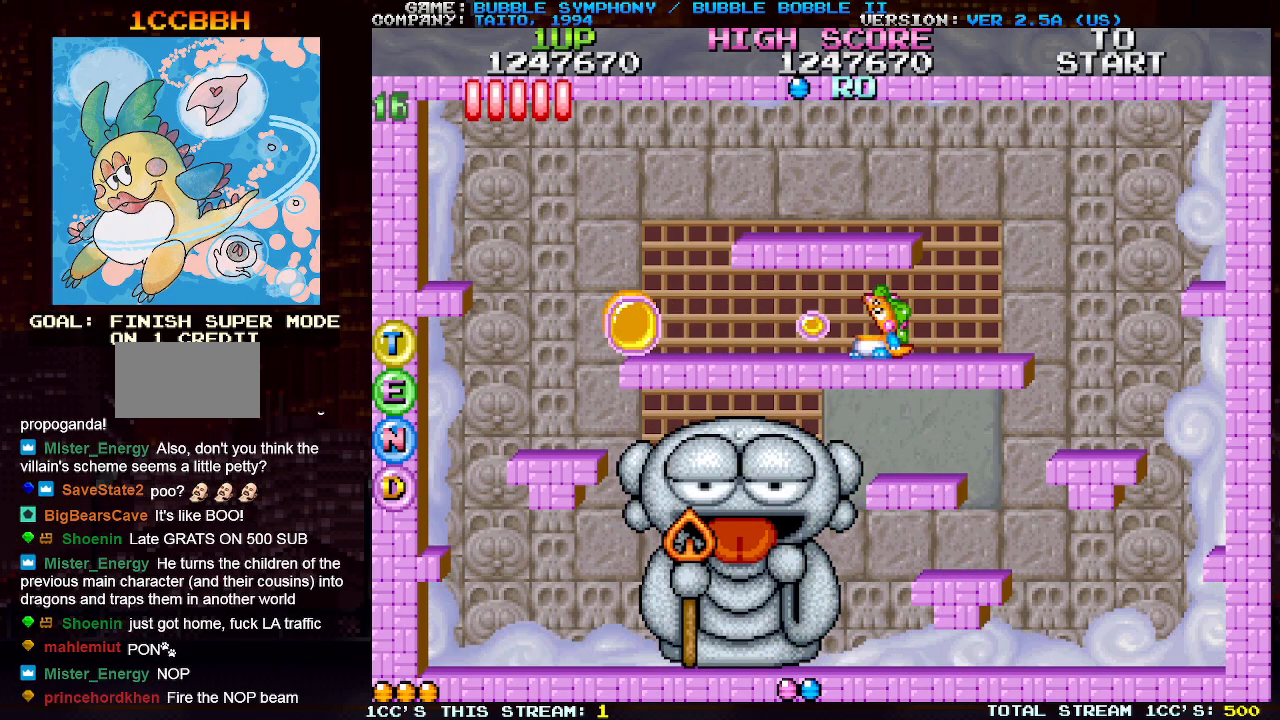
{"buttons": ["SQUARE"], "left_stick": "center", "events": [[33, "SQUARE", "up"], [83, "SQUARE", "down"], [167, "SQUARE", "up"], [217, "SQUARE", "down"], [300, "SQUARE", "up"], [350, "SQUARE", "down"], [450, "SQUARE", "up"], [500, "SQUARE", "down"]]}
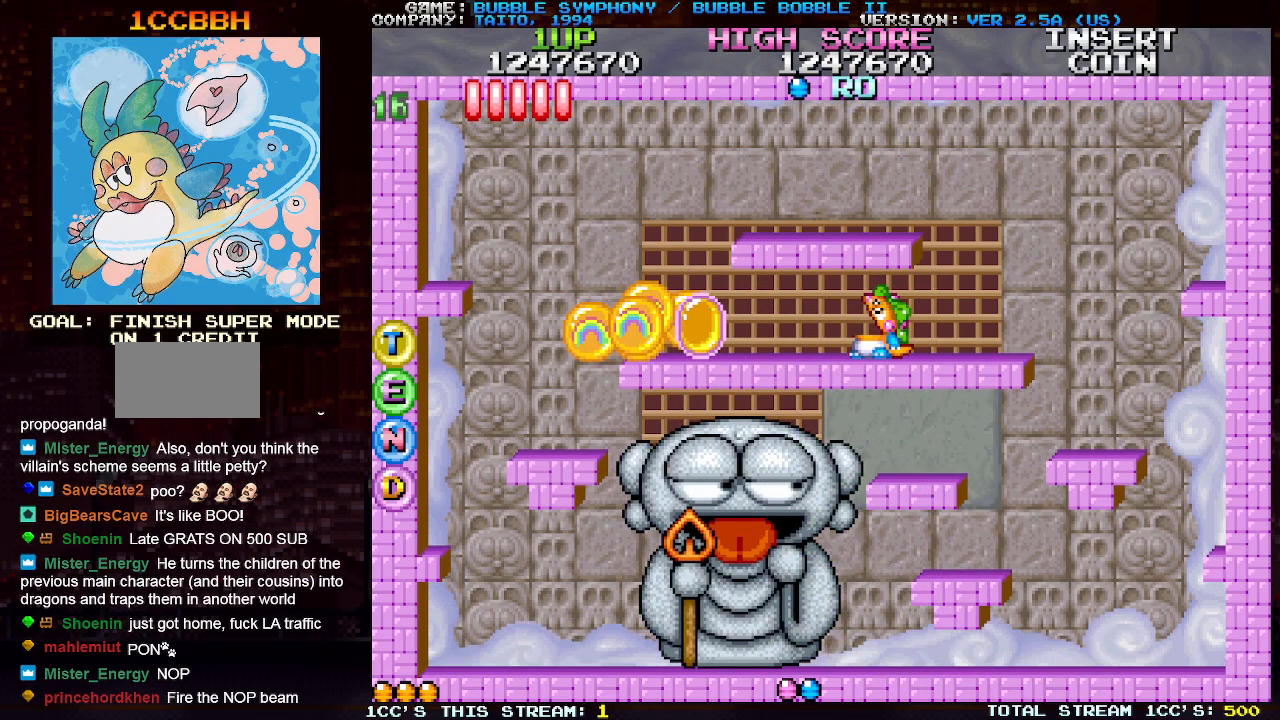
{"buttons": ["SQUARE"], "left_stick": "left", "events": [[83, "SQUARE", "up"], [167, "SQUARE", "down"], [233, "SQUARE", "up"], [317, "SQUARE", "down"], [367, "SQUARE", "up"], [450, "left_stick", "left"], [467, "SQUARE", "down"]]}
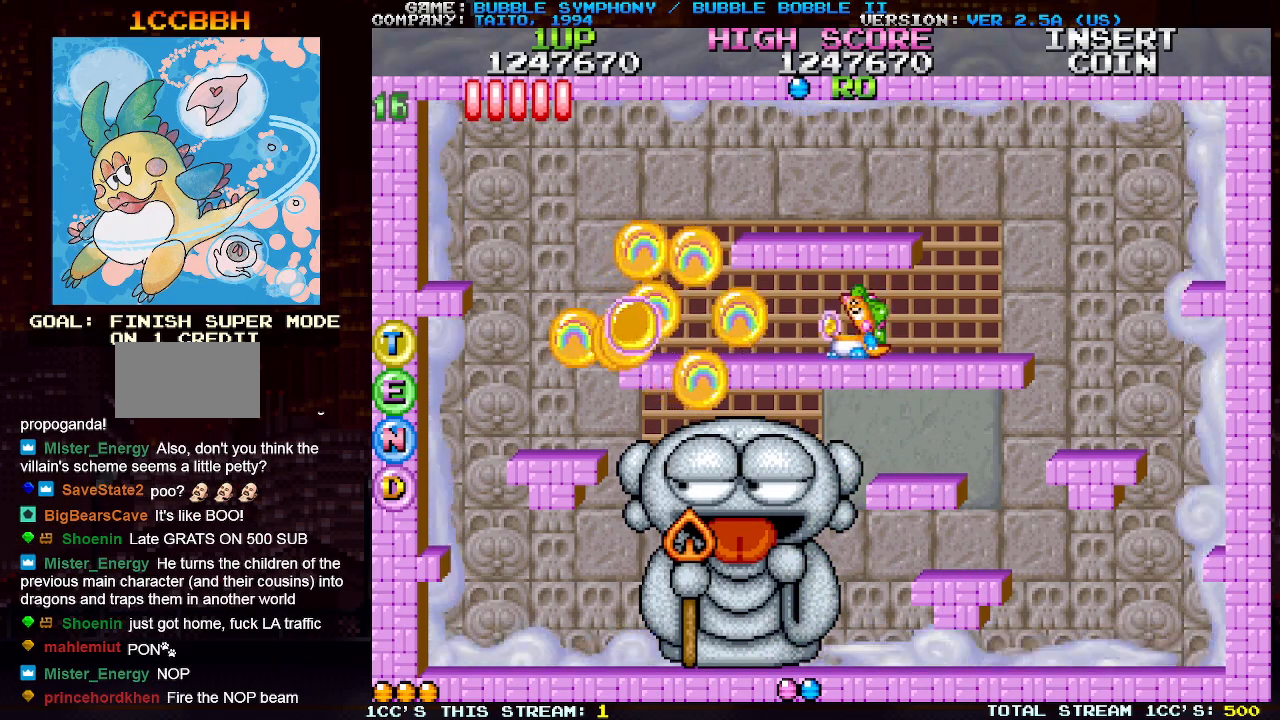
{"buttons": [], "left_stick": "center", "events": [[67, "SQUARE", "up"], [67, "TRIANGLE", "down"], [200, "TRIANGLE", "up"], [483, "left_stick", "center"]]}
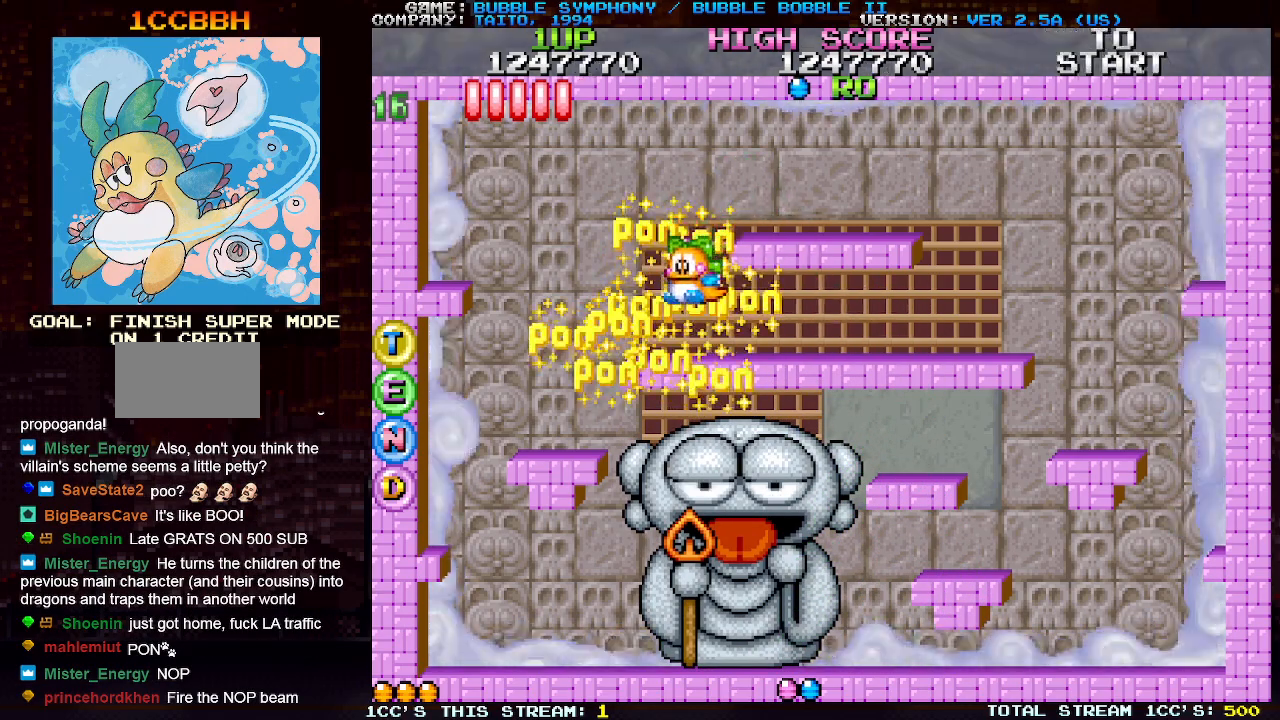
{"buttons": [], "left_stick": "center", "events": [[167, "left_stick", "right"], [200, "TRIANGLE", "down"], [283, "SQUARE", "down"], [317, "TRIANGLE", "up"], [333, "SQUARE", "up"], [333, "left_stick", "center"], [433, "SQUARE", "down"], [500, "SQUARE", "up"]]}
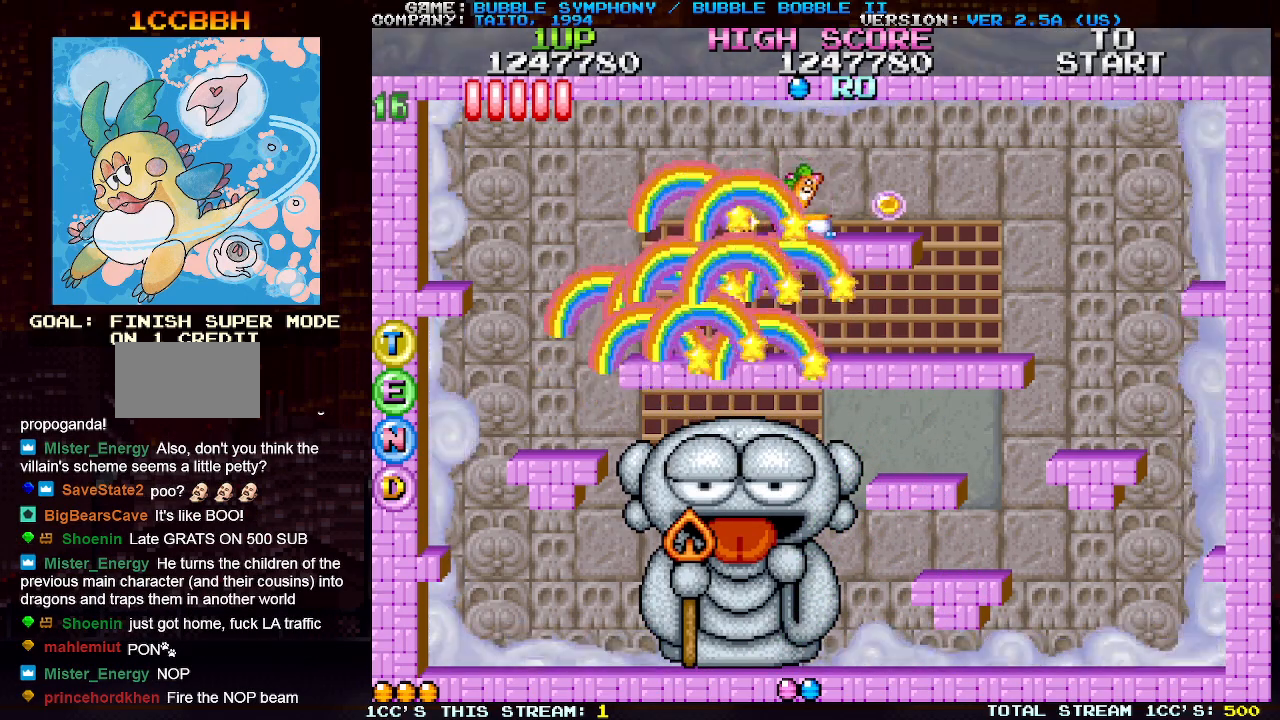
{"buttons": ["SQUARE"], "left_stick": "center", "events": [[67, "SQUARE", "down"], [167, "SQUARE", "up"], [233, "SQUARE", "down"], [350, "SQUARE", "up"], [400, "SQUARE", "down"]]}
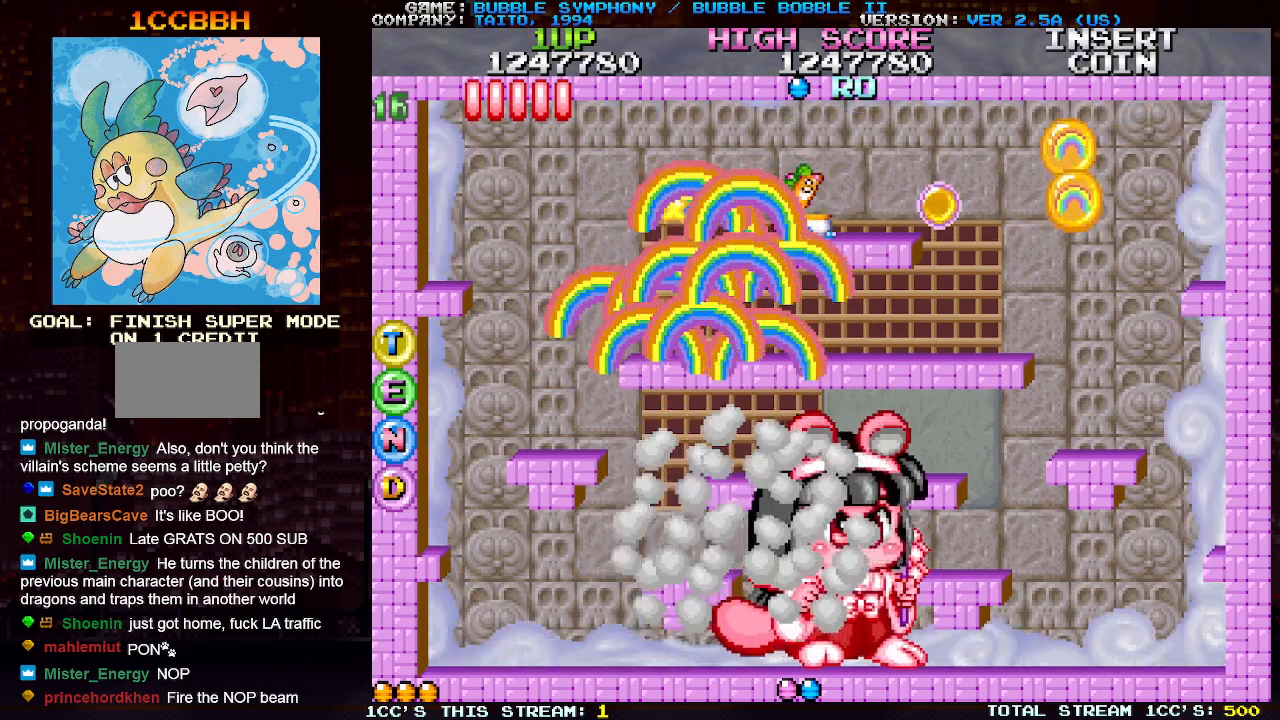
{"buttons": ["SQUARE"], "left_stick": "center", "events": [[33, "SQUARE", "up"], [100, "SQUARE", "down"], [183, "SQUARE", "up"], [267, "SQUARE", "down"], [350, "SQUARE", "up"], [467, "SQUARE", "down"]]}
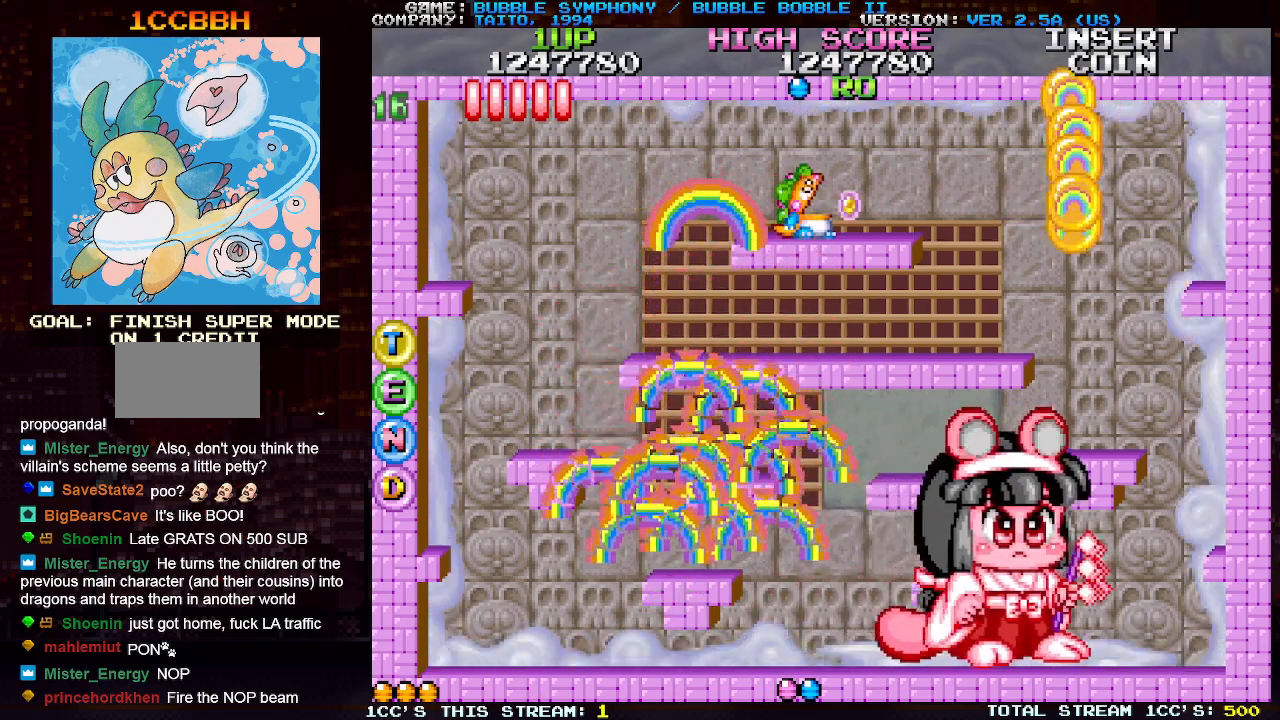
{"buttons": ["SQUARE"], "left_stick": "right", "events": [[33, "SQUARE", "up"], [117, "SQUARE", "down"], [217, "SQUARE", "up"], [217, "left_stick", "right"], [300, "SQUARE", "down"], [383, "SQUARE", "up"], [450, "SQUARE", "down"]]}
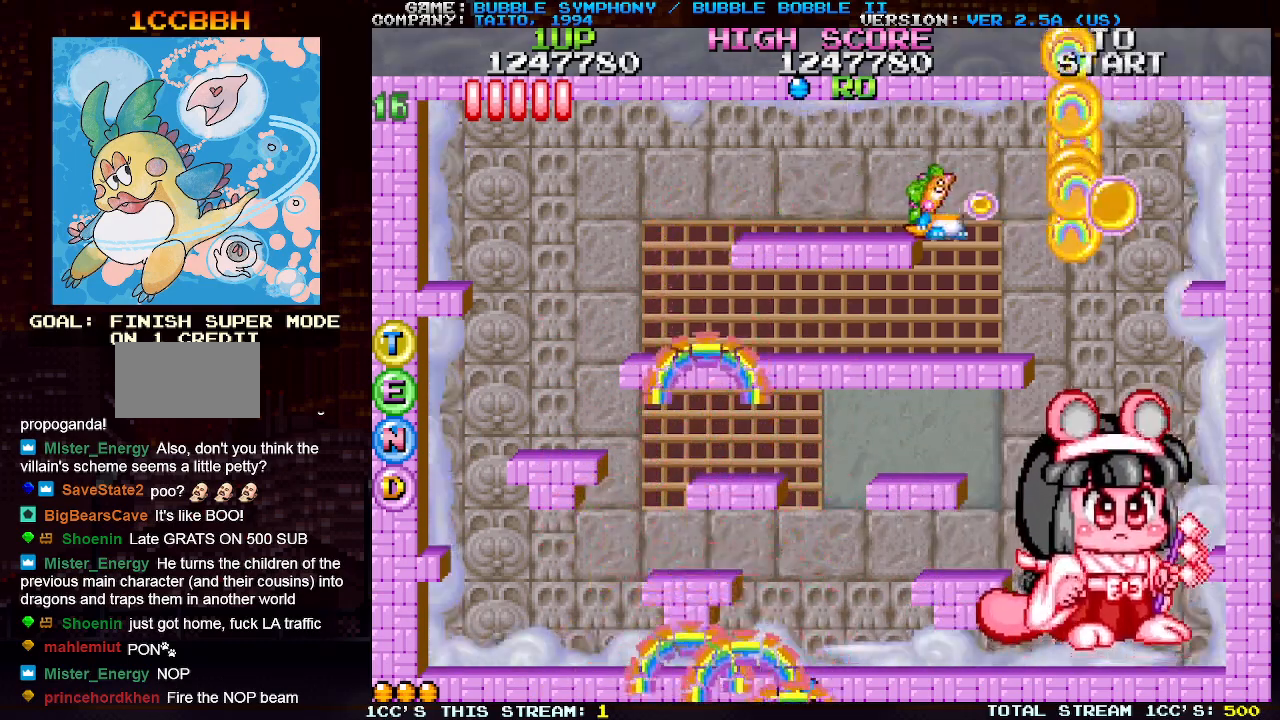
{"buttons": ["SQUARE"], "left_stick": "center", "events": [[50, "SQUARE", "up"], [100, "left_stick", "center"], [117, "SQUARE", "down"], [233, "SQUARE", "up"], [300, "SQUARE", "down"], [367, "SQUARE", "up"], [467, "SQUARE", "down"]]}
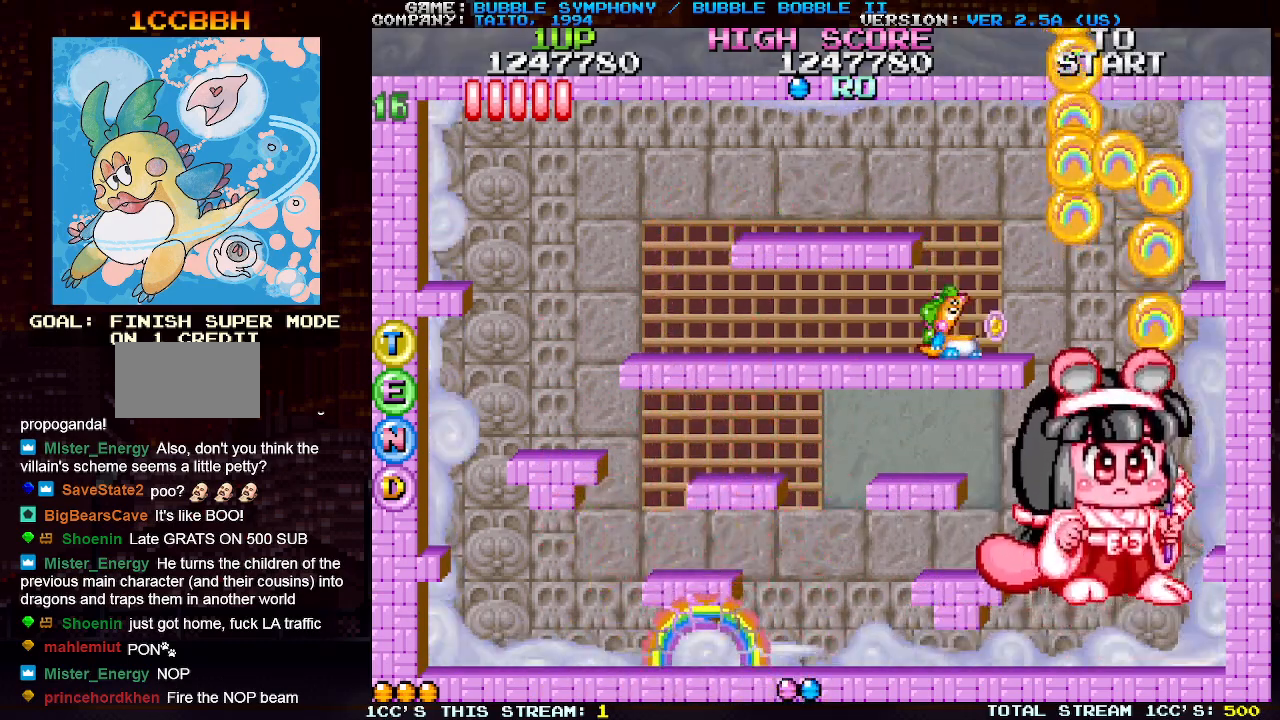
{"buttons": ["SQUARE"], "left_stick": "center", "events": [[67, "SQUARE", "up"], [117, "SQUARE", "down"], [217, "SQUARE", "up"], [283, "SQUARE", "down"], [367, "SQUARE", "up"], [467, "SQUARE", "down"]]}
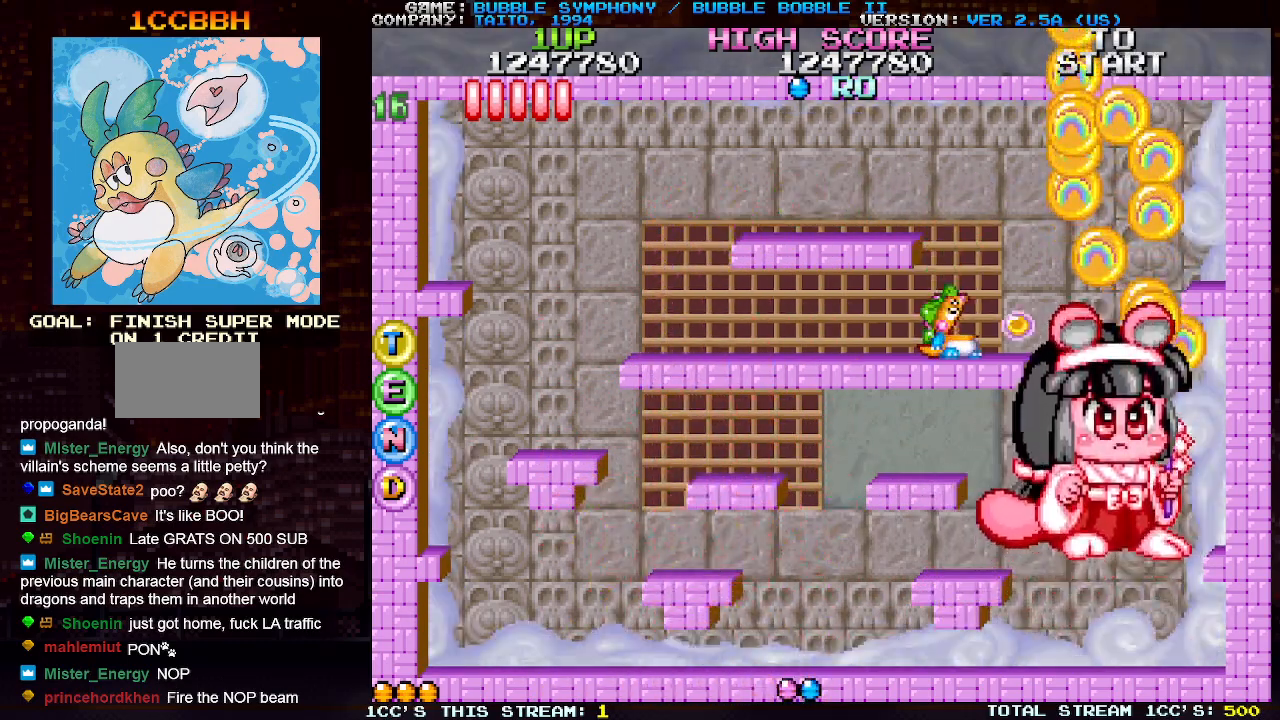
{"buttons": ["SQUARE"], "left_stick": "center", "events": [[50, "SQUARE", "up"], [150, "SQUARE", "down"], [233, "SQUARE", "up"], [317, "SQUARE", "down"], [400, "SQUARE", "up"], [467, "SQUARE", "down"]]}
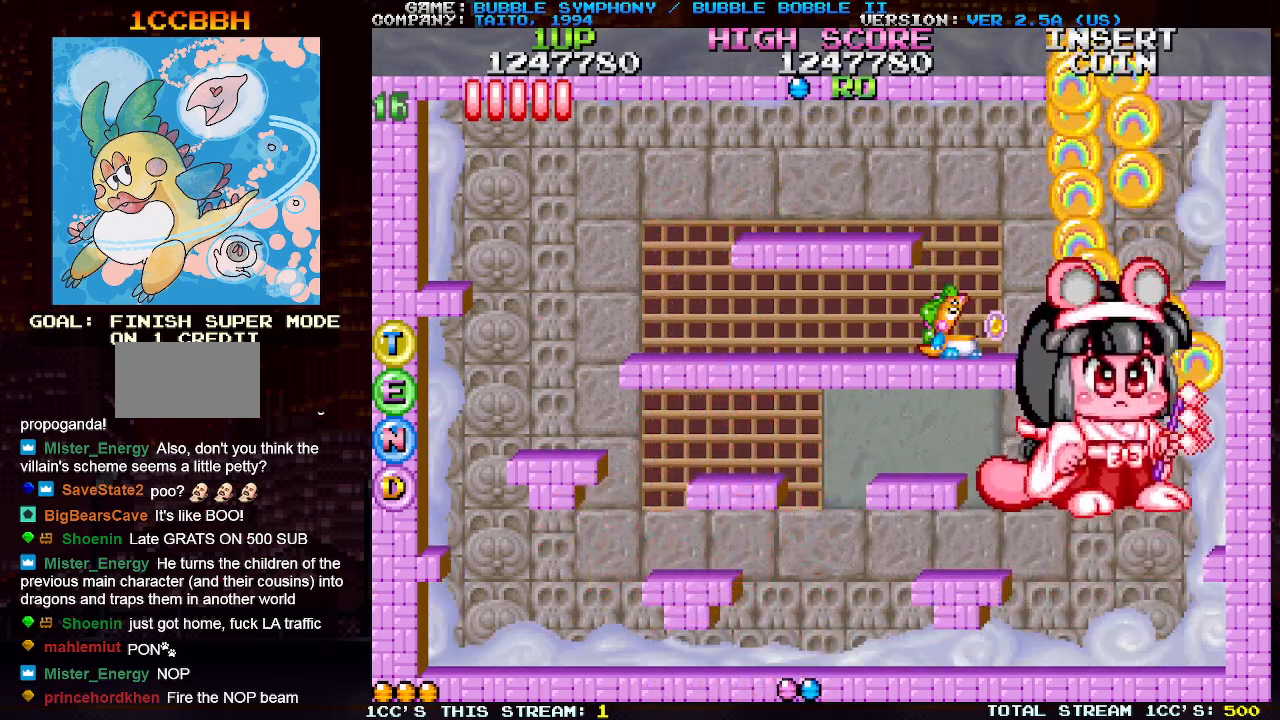
{"buttons": [], "left_stick": "left", "events": [[67, "SQUARE", "up"], [117, "SQUARE", "down"], [200, "SQUARE", "up"], [283, "SQUARE", "down"], [383, "SQUARE", "up"], [433, "left_stick", "left"]]}
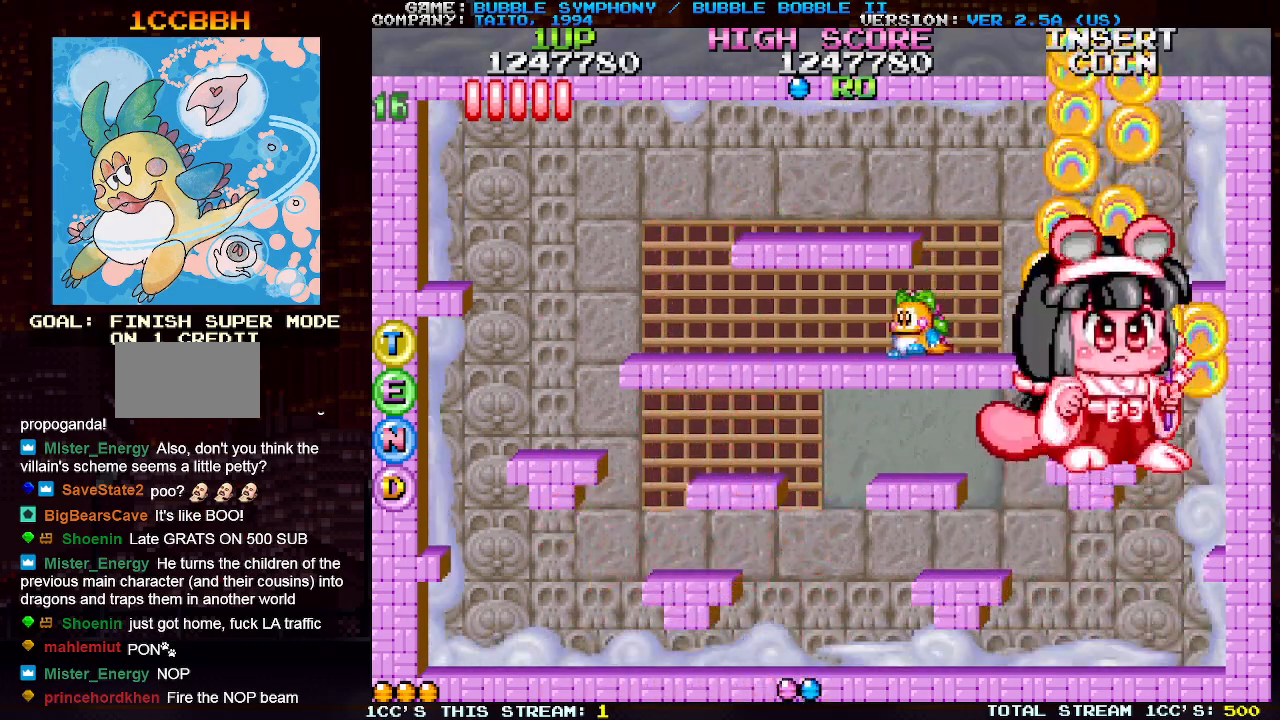
{"buttons": [], "left_stick": "left", "events": []}
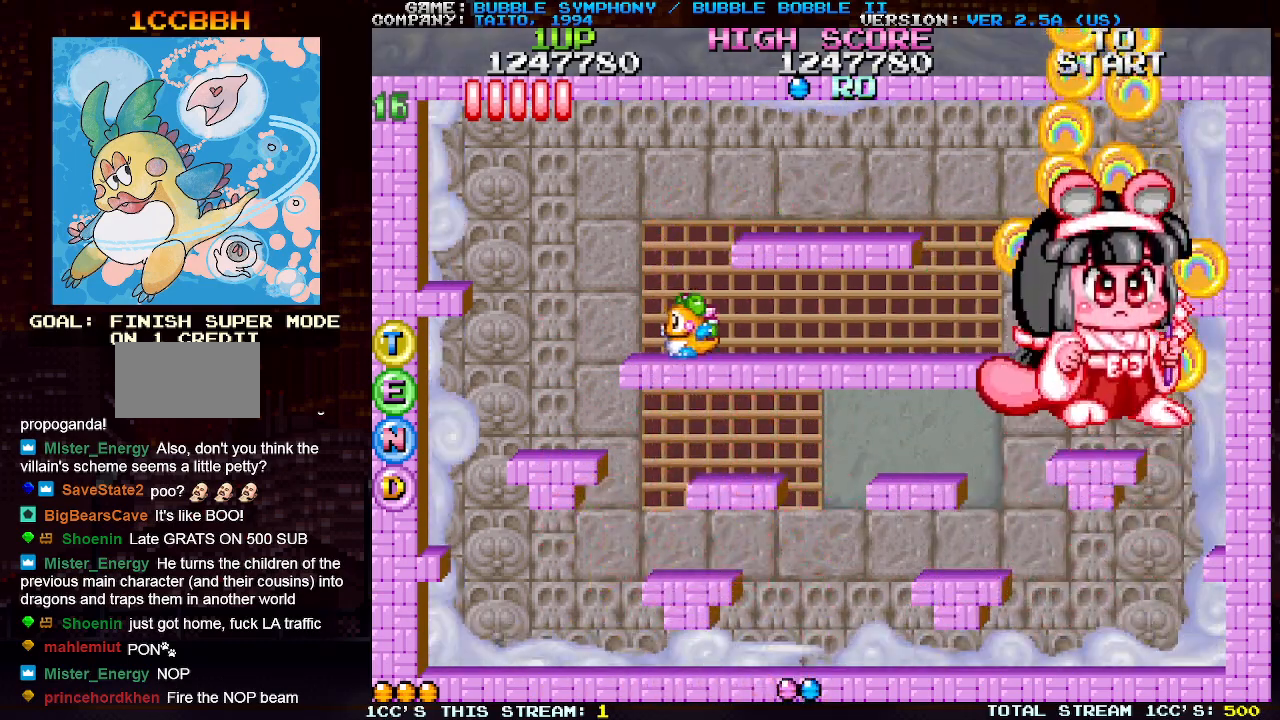
{"buttons": ["SQUARE"], "left_stick": "right", "events": [[100, "left_stick", "center"], [150, "left_stick", "right"], [200, "SQUARE", "down"], [267, "SQUARE", "up"], [283, "left_stick", "center"], [333, "SQUARE", "down"], [450, "SQUARE", "up"], [450, "left_stick", "right"], [500, "SQUARE", "down"]]}
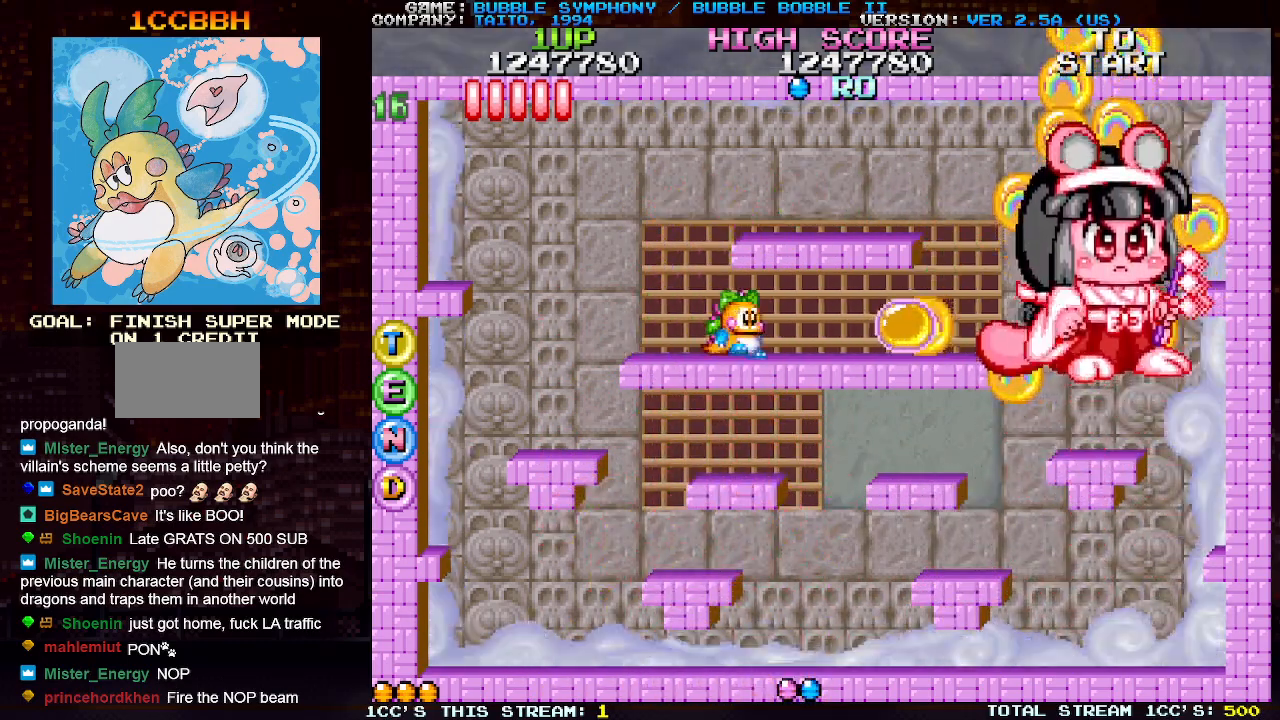
{"buttons": ["SQUARE"], "left_stick": "right", "events": [[100, "SQUARE", "up"], [183, "SQUARE", "down"], [183, "left_stick", "center"], [283, "SQUARE", "up"], [283, "left_stick", "right"], [350, "SQUARE", "down"], [450, "SQUARE", "up"], [483, "SQUARE", "down"]]}
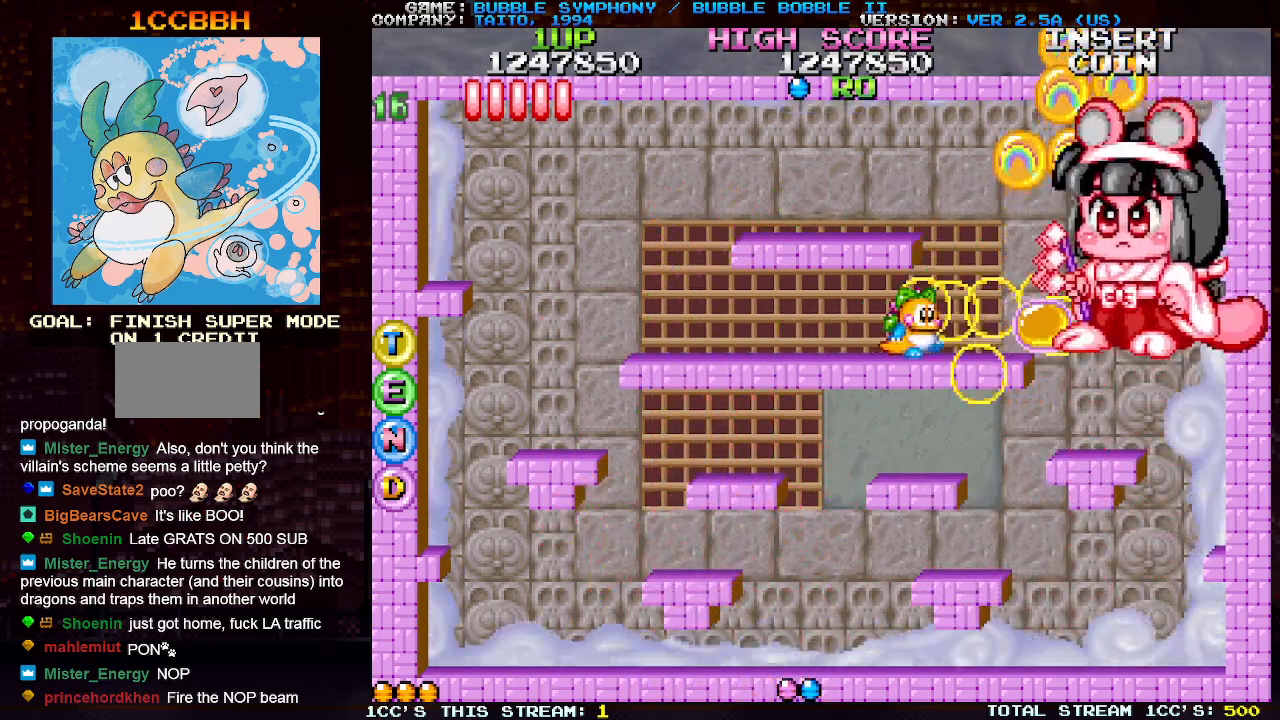
{"buttons": [], "left_stick": "left", "events": [[33, "left_stick", "center"], [83, "SQUARE", "up"], [117, "left_stick", "left"], [283, "left_stick", "center"], [367, "left_stick", "left"]]}
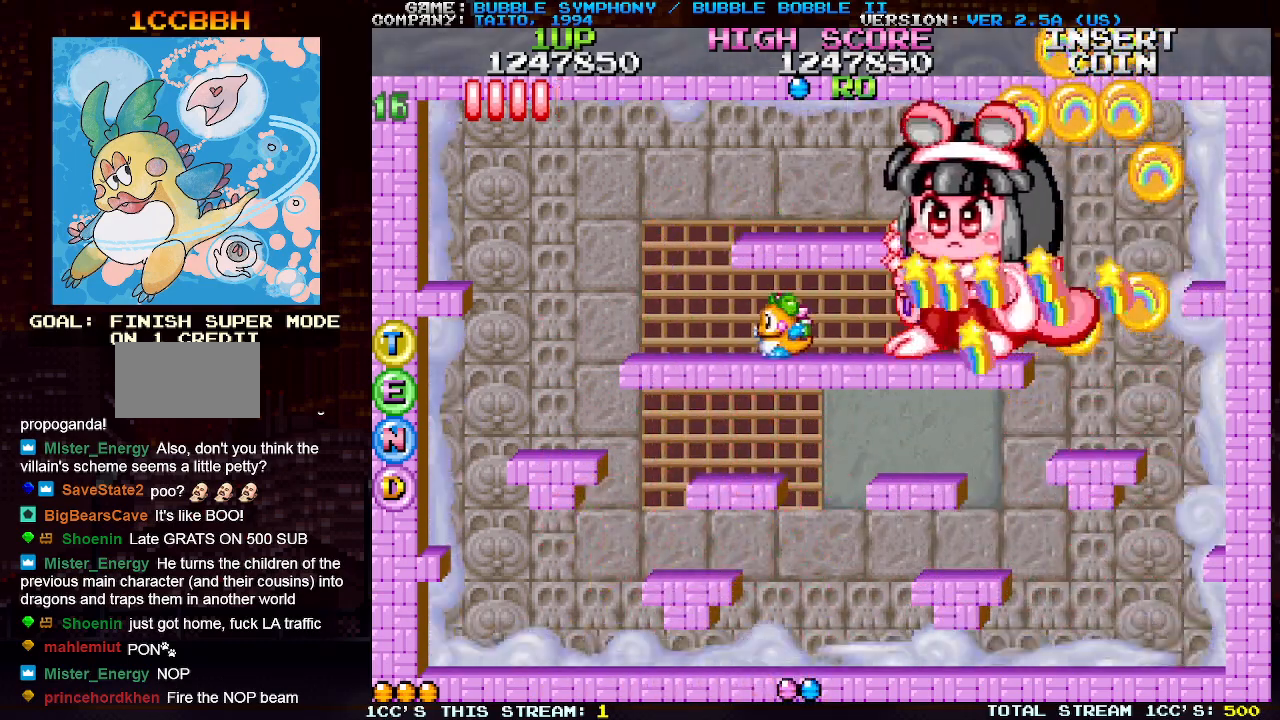
{"buttons": [], "left_stick": "left", "events": [[17, "SQUARE", "down"], [67, "SQUARE", "up"]]}
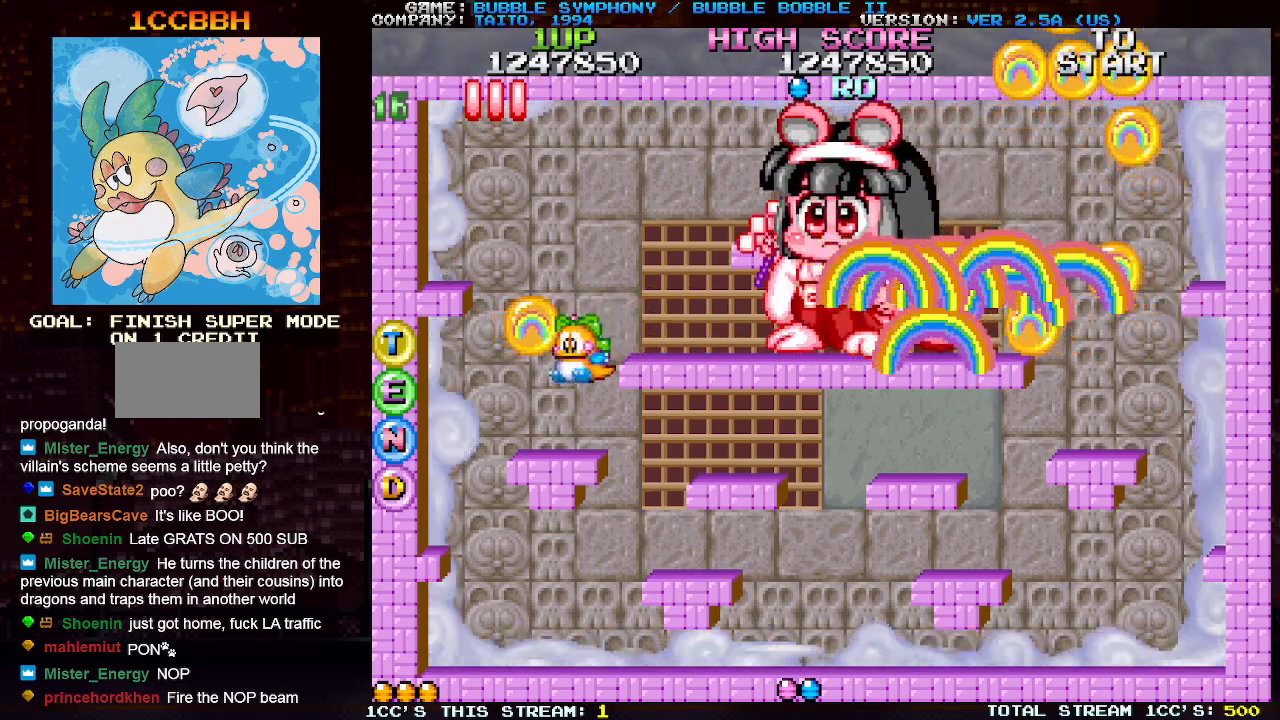
{"buttons": [], "left_stick": "left", "events": []}
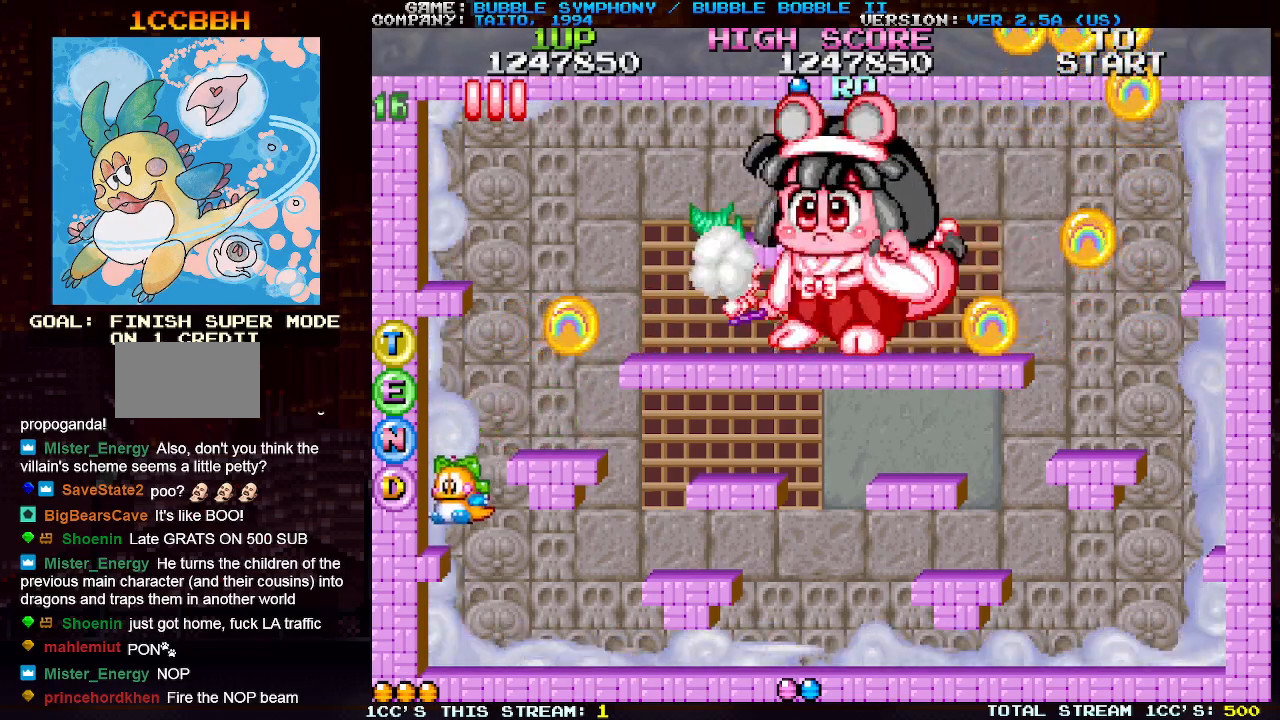
{"buttons": [], "left_stick": "right", "events": [[83, "left_stick", "center"], [150, "left_stick", "right"]]}
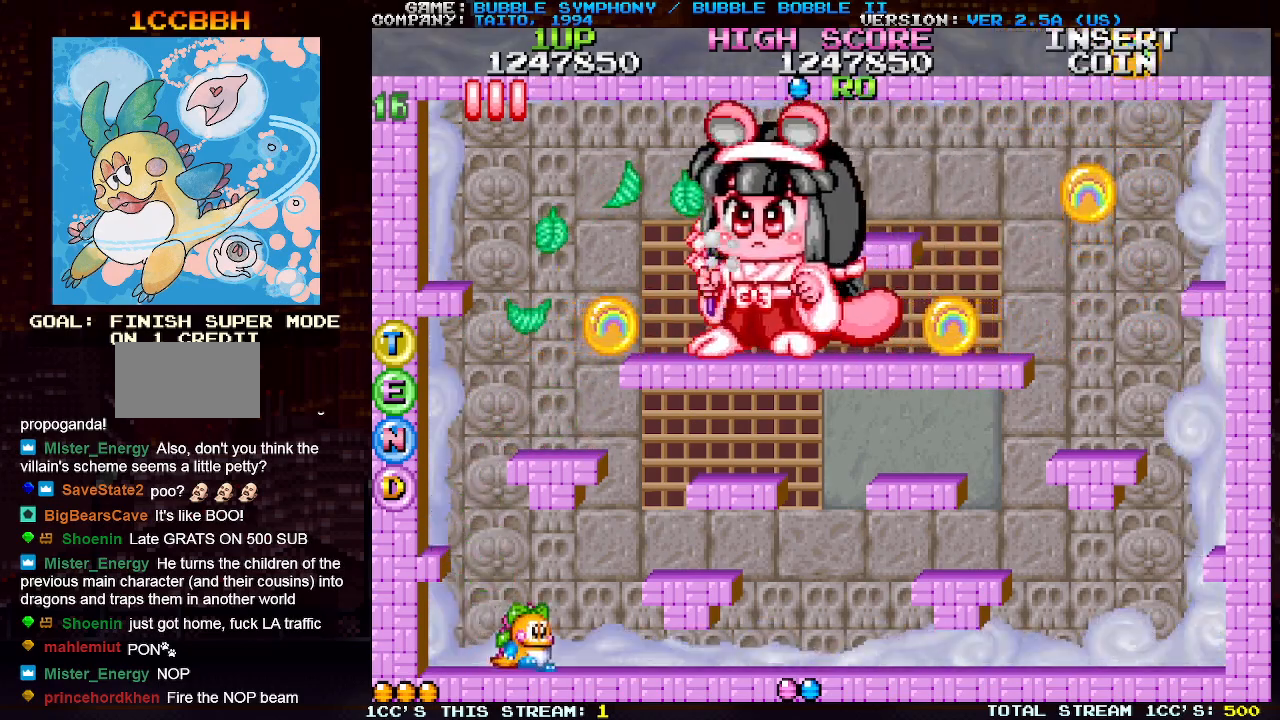
{"buttons": [], "left_stick": "right", "events": []}
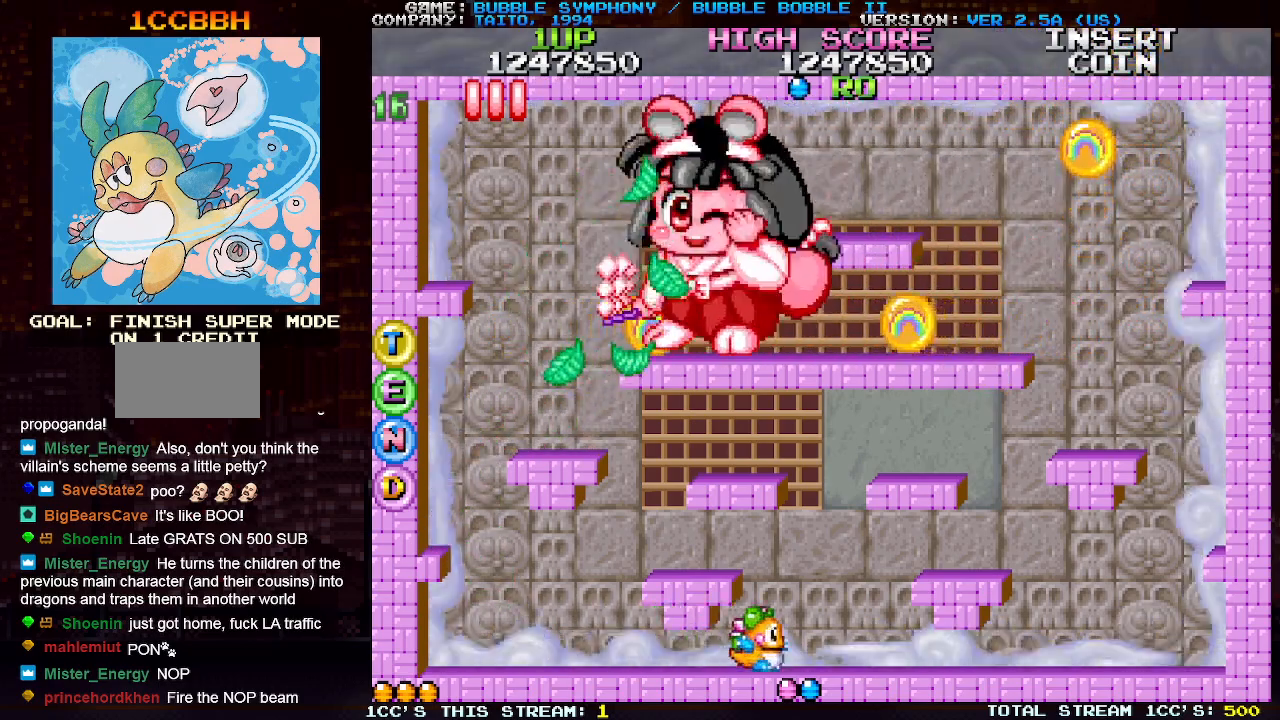
{"buttons": [], "left_stick": "center", "events": [[167, "TRIANGLE", "down"], [283, "TRIANGLE", "up"], [433, "left_stick", "center"]]}
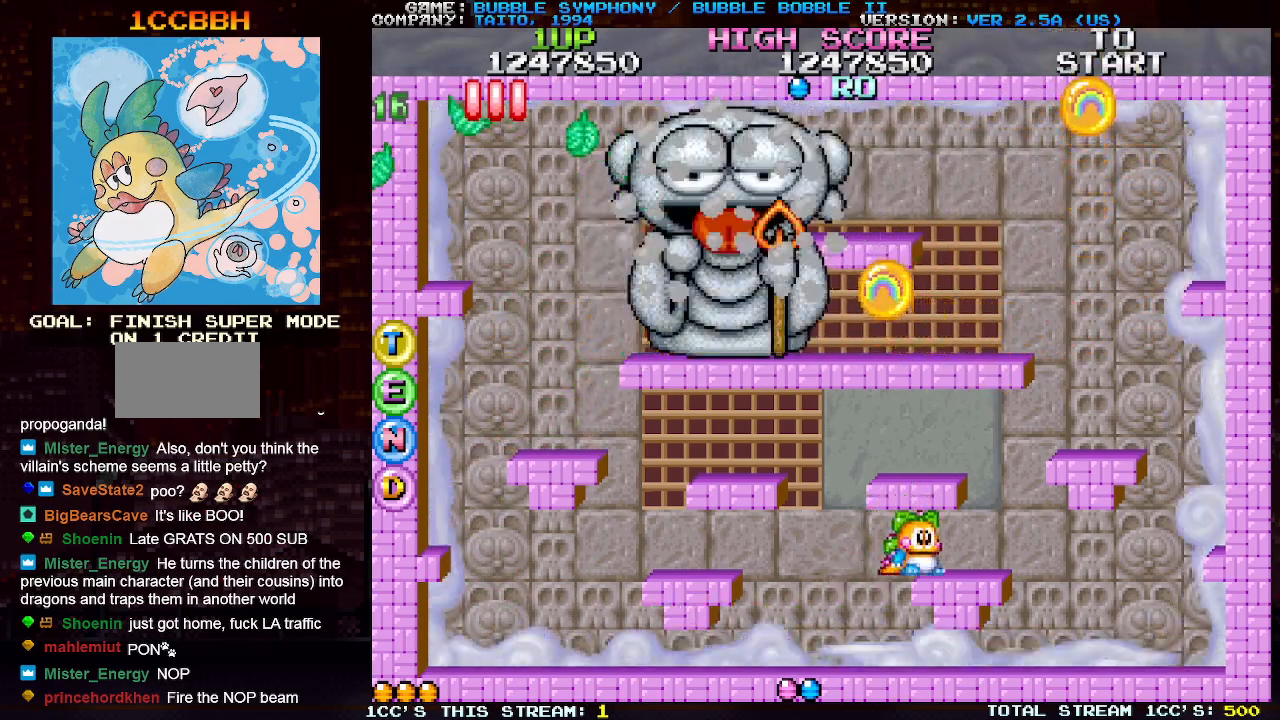
{"buttons": ["TRIANGLE"], "left_stick": "center", "events": [[67, "TRIANGLE", "down"], [217, "TRIANGLE", "up"], [450, "TRIANGLE", "down"]]}
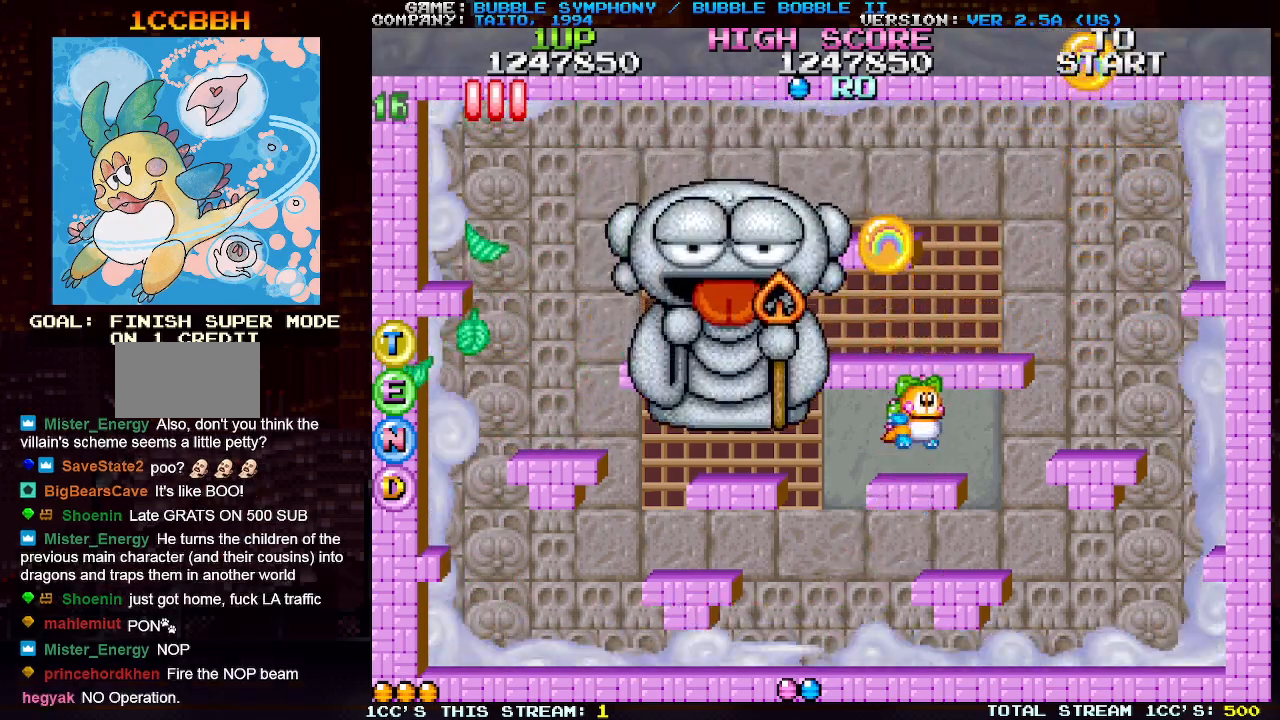
{"buttons": ["SQUARE"], "left_stick": "center", "events": [[33, "left_stick", "right"], [83, "TRIANGLE", "up"], [183, "left_stick", "center"], [250, "SQUARE", "down"], [250, "left_stick", "left"], [283, "SQUARE", "up"], [300, "left_stick", "center"], [333, "SQUARE", "down"], [417, "SQUARE", "up"], [500, "SQUARE", "down"]]}
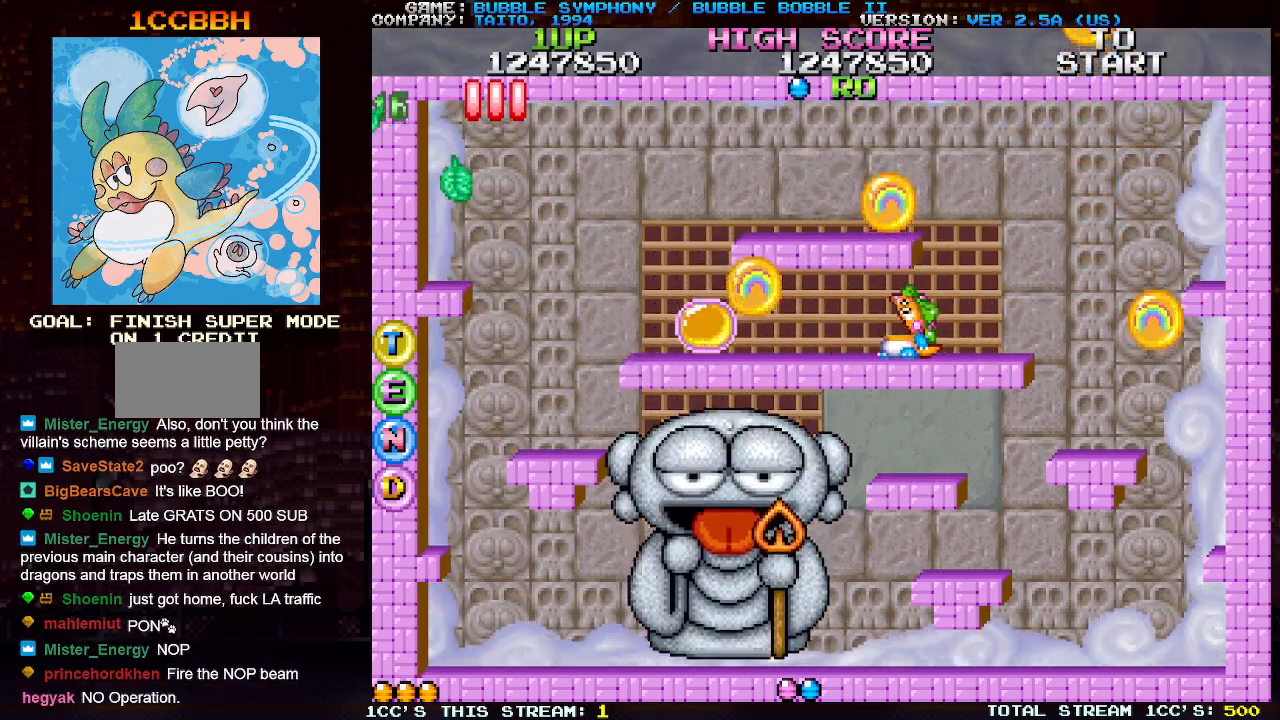
{"buttons": [], "left_stick": "center", "events": [[50, "SQUARE", "up"], [100, "SQUARE", "down"], [167, "SQUARE", "up"], [250, "SQUARE", "down"], [333, "SQUARE", "up"], [417, "SQUARE", "down"], [483, "SQUARE", "up"]]}
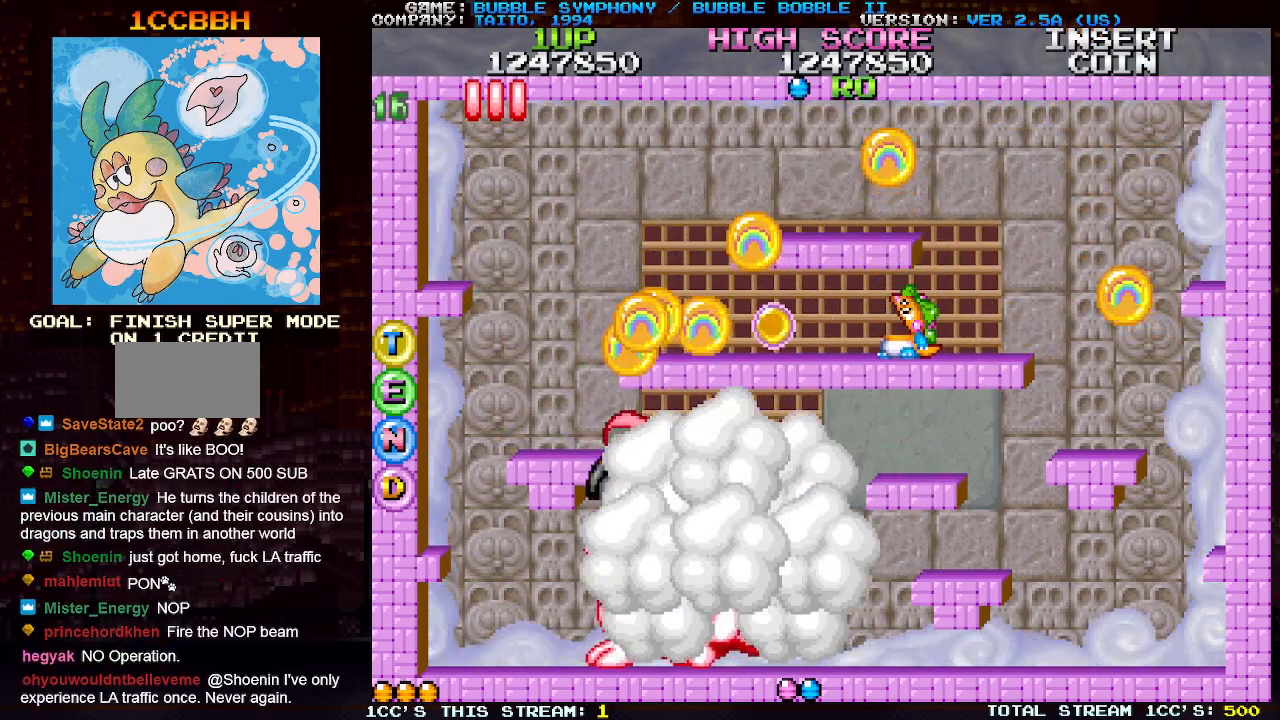
{"buttons": [], "left_stick": "center", "events": [[67, "SQUARE", "down"], [67, "left_stick", "left"], [150, "SQUARE", "up"], [233, "SQUARE", "down"], [333, "SQUARE", "up"], [400, "SQUARE", "down"], [500, "SQUARE", "up"], [500, "left_stick", "center"]]}